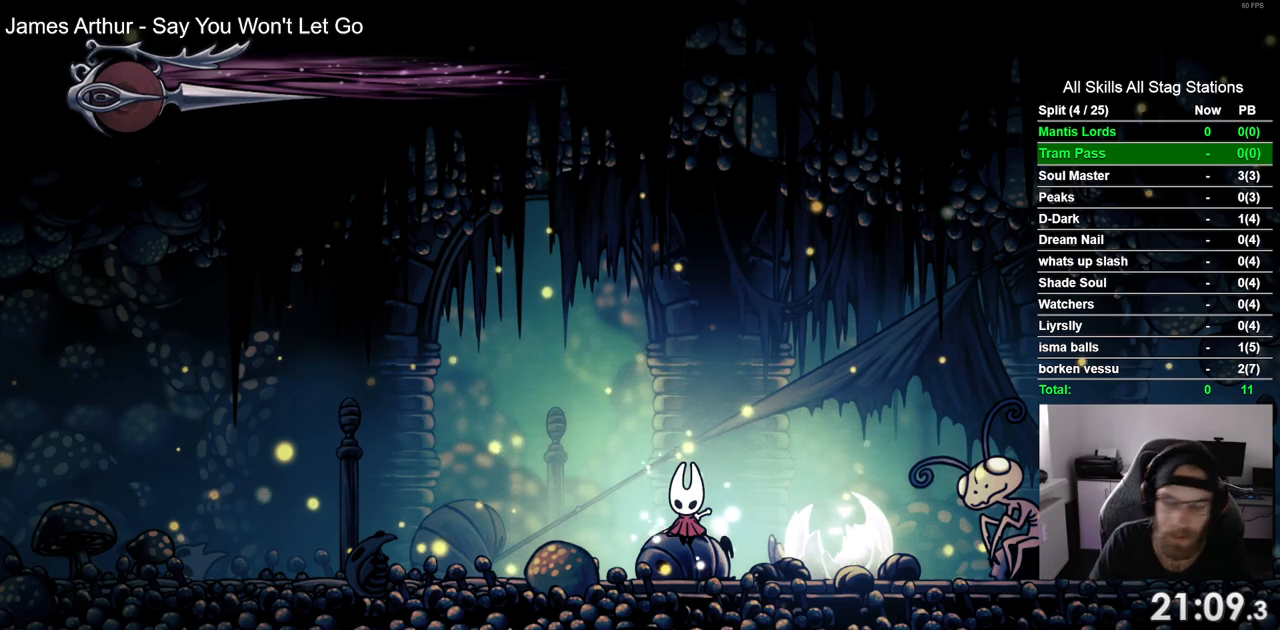
Gameplay with a controller (PlayStation layout); each line is a JSON object with the inputs held at the frame after it (dt_ms = milliseconds from this image to that frame). "events" lists button and stick changes between this image and that frame as [ms after this image, input, new state], when the widget could be followed in between. Not read: L1 R1.
{"dt_ms": 500, "buttons": ["DPAD_LEFT"], "left_stick": "center", "right_stick": "center", "events": [[17, "DPAD_DOWN", "down"], [150, "DPAD_DOWN", "up"], [350, "DPAD_LEFT", "down"]]}
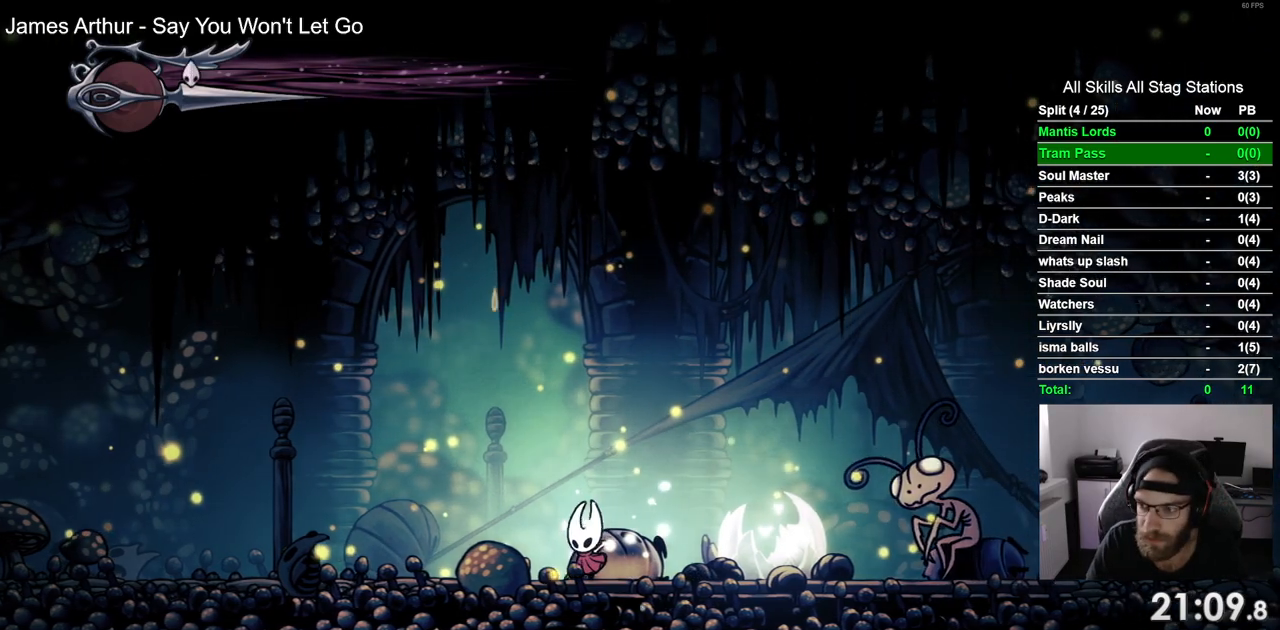
{"dt_ms": 500, "buttons": ["DPAD_LEFT"], "left_stick": "center", "right_stick": "center", "events": [[67, "R2", "down"], [283, "R2", "up"]]}
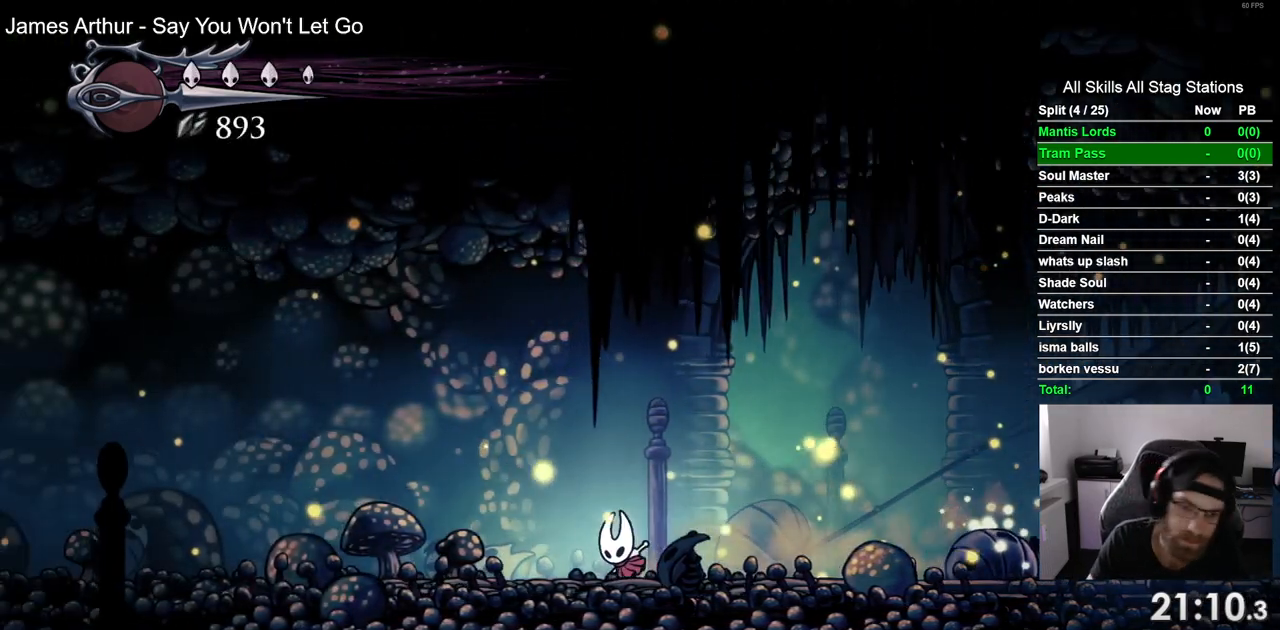
{"dt_ms": 500, "buttons": ["DPAD_LEFT"], "left_stick": "center", "right_stick": "center", "events": [[117, "R2", "down"], [317, "R2", "up"]]}
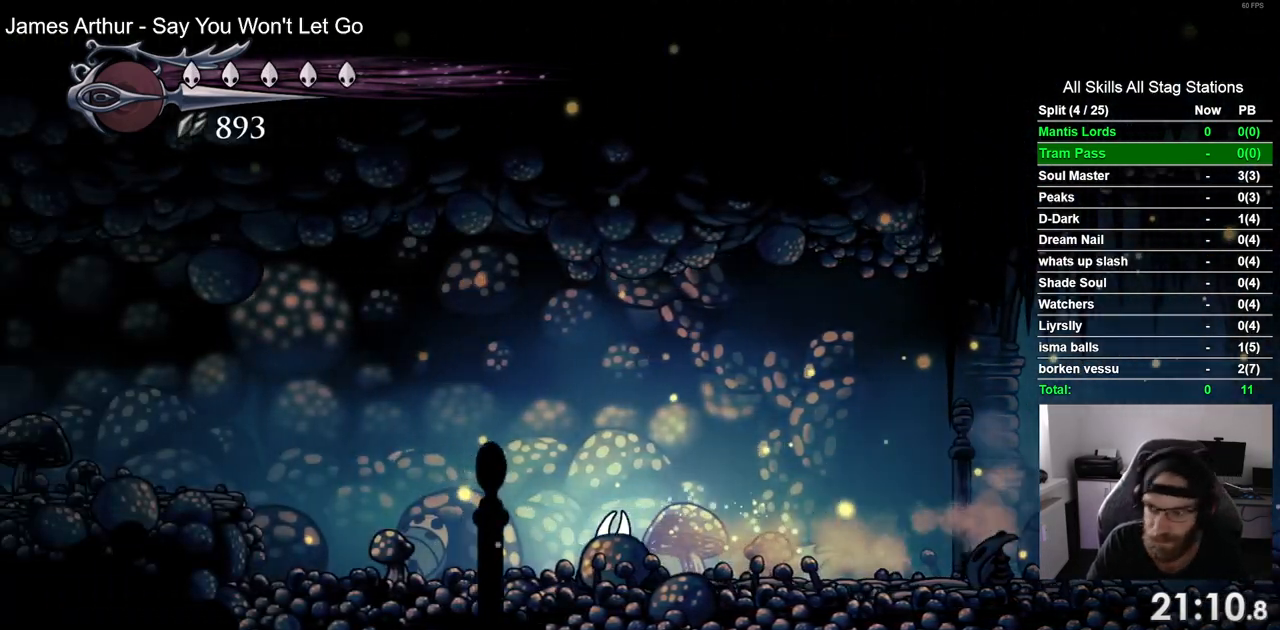
{"dt_ms": 500, "buttons": ["R2", "DPAD_LEFT"], "left_stick": "center", "right_stick": "center", "events": [[100, "CROSS", "down"], [383, "R2", "down"], [400, "CROSS", "up"]]}
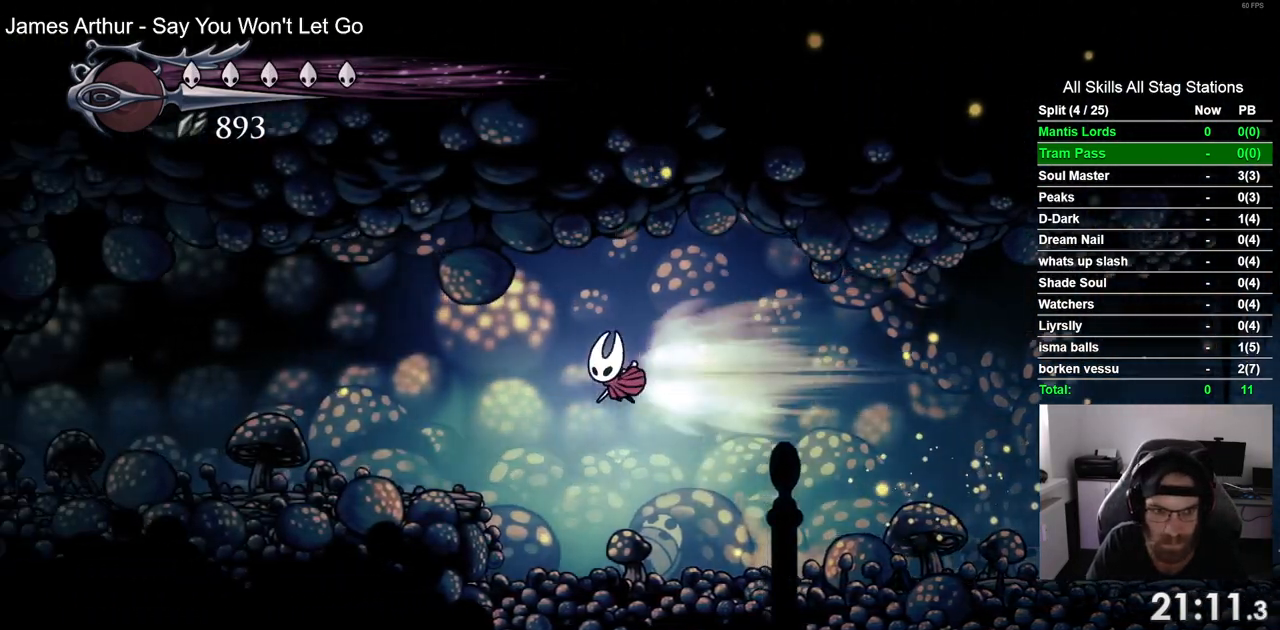
{"dt_ms": 500, "buttons": ["R2", "DPAD_LEFT"], "left_stick": "center", "right_stick": "center", "events": [[117, "R2", "up"], [450, "R2", "down"]]}
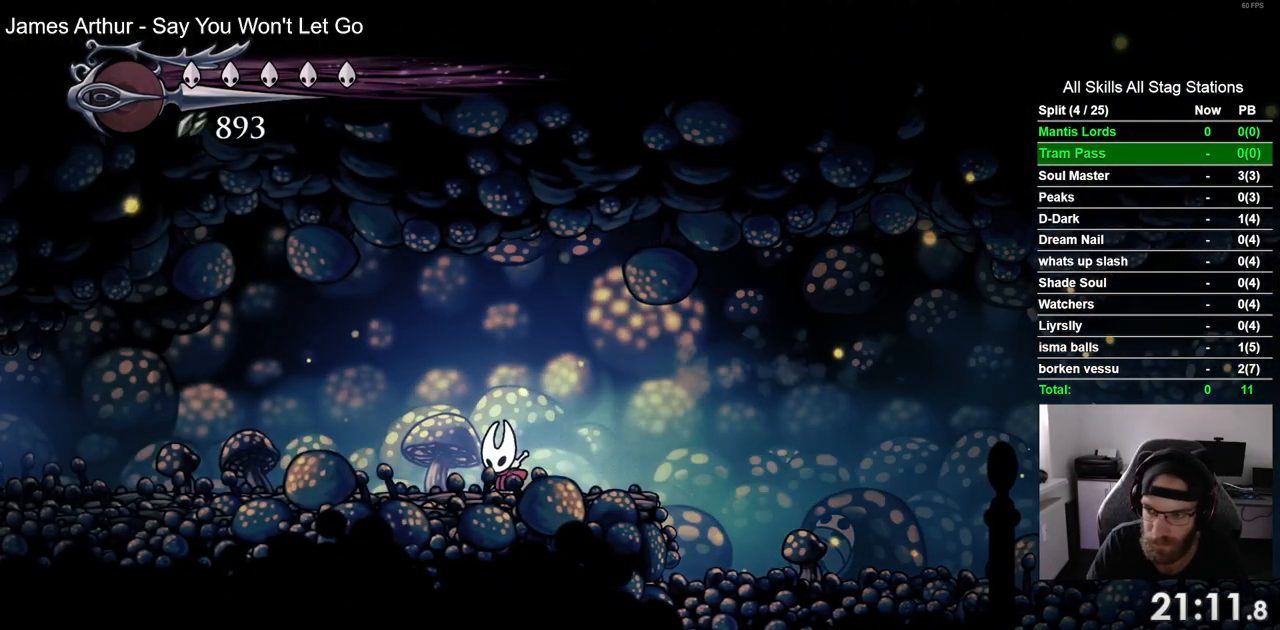
{"dt_ms": 500, "buttons": ["DPAD_LEFT"], "left_stick": "center", "right_stick": "center", "events": [[183, "R2", "up"]]}
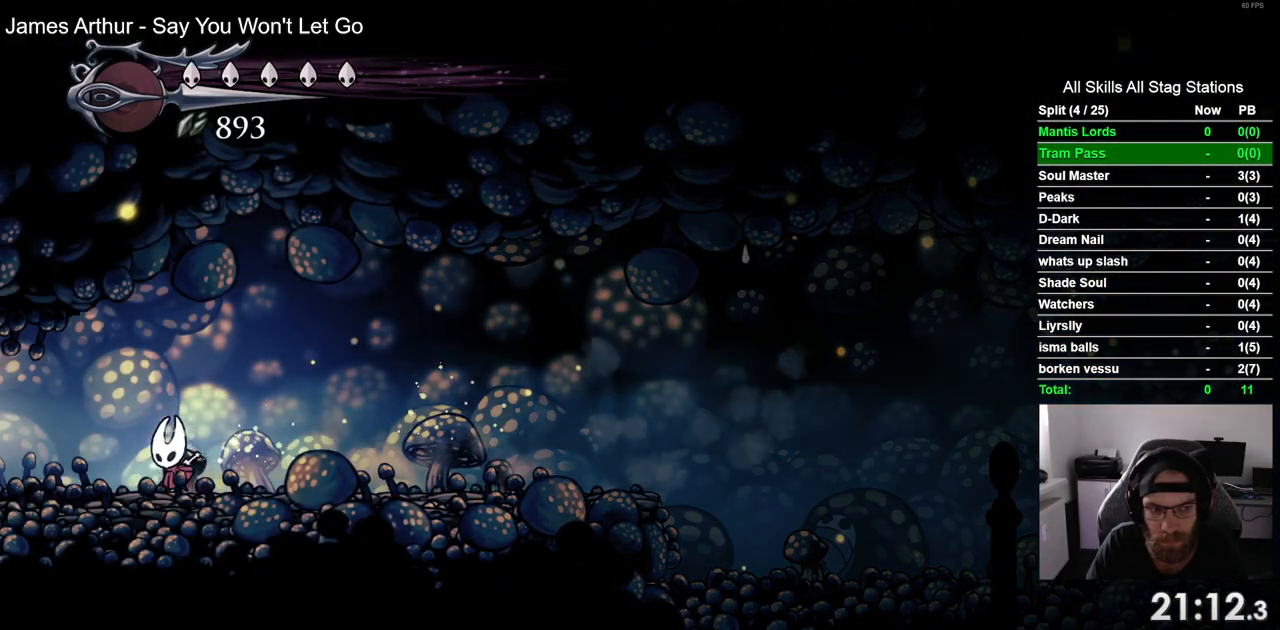
{"dt_ms": 500, "buttons": ["DPAD_LEFT"], "left_stick": "center", "right_stick": "center", "events": [[17, "R2", "down"], [183, "R2", "up"]]}
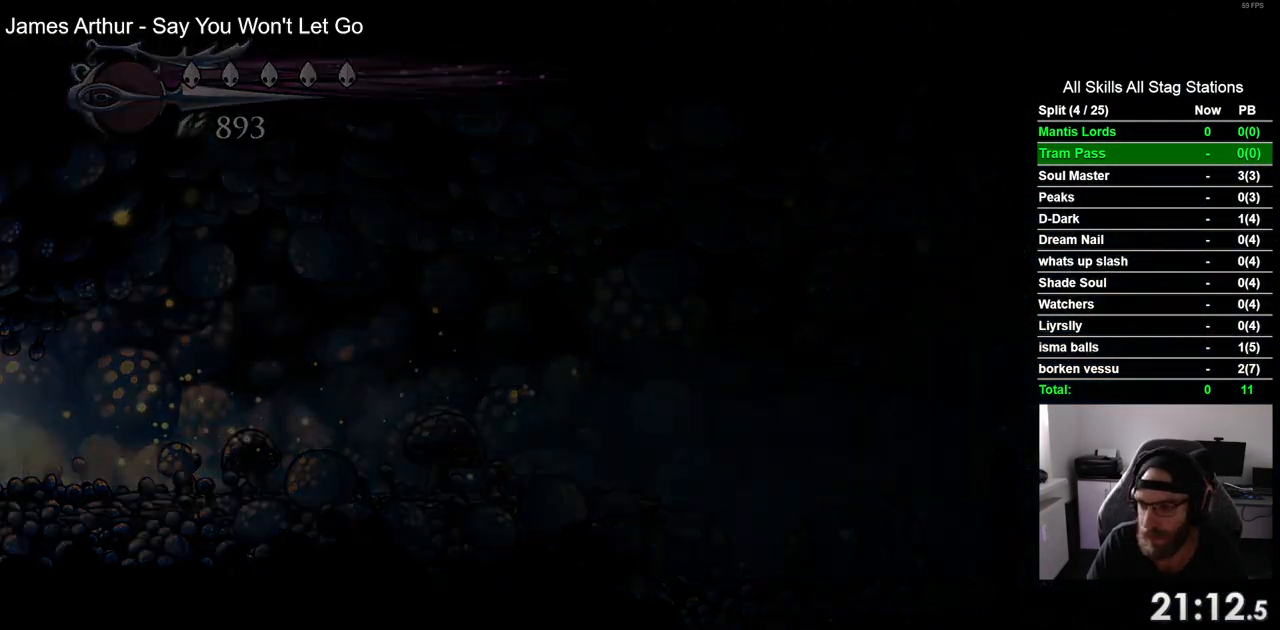
{"dt_ms": 500, "buttons": ["DPAD_LEFT"], "left_stick": "center", "right_stick": "center", "events": []}
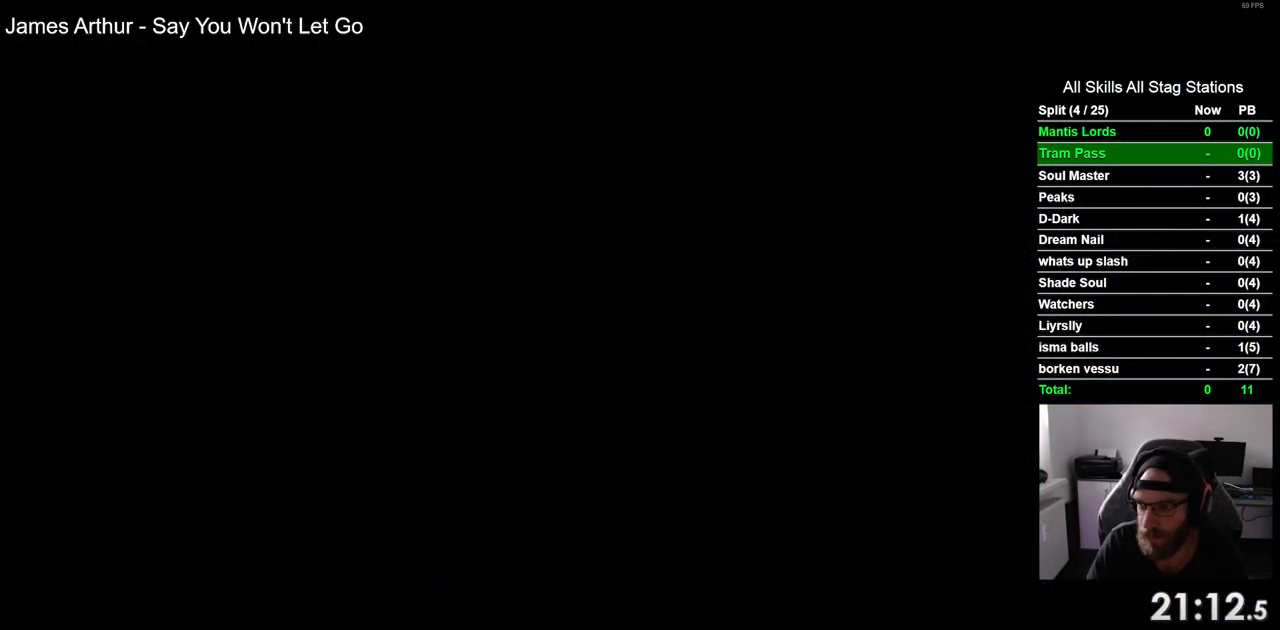
{"dt_ms": 500, "buttons": ["DPAD_LEFT"], "left_stick": "center", "right_stick": "center", "events": []}
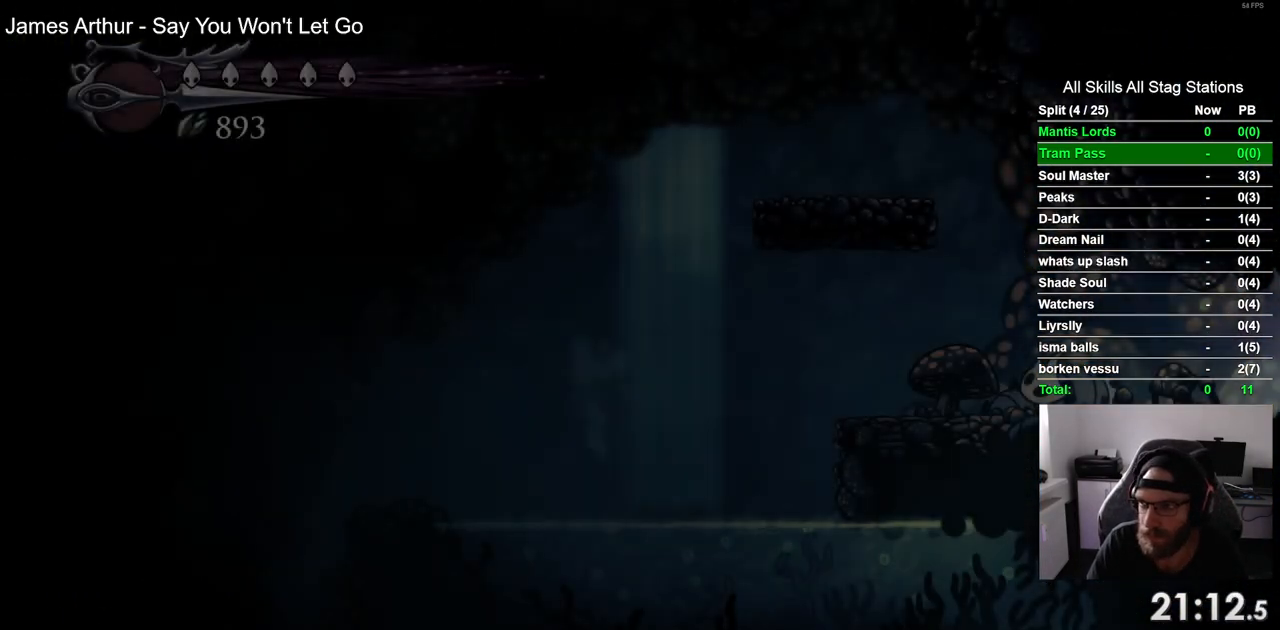
{"dt_ms": 500, "buttons": ["DPAD_LEFT"], "left_stick": "center", "right_stick": "center", "events": []}
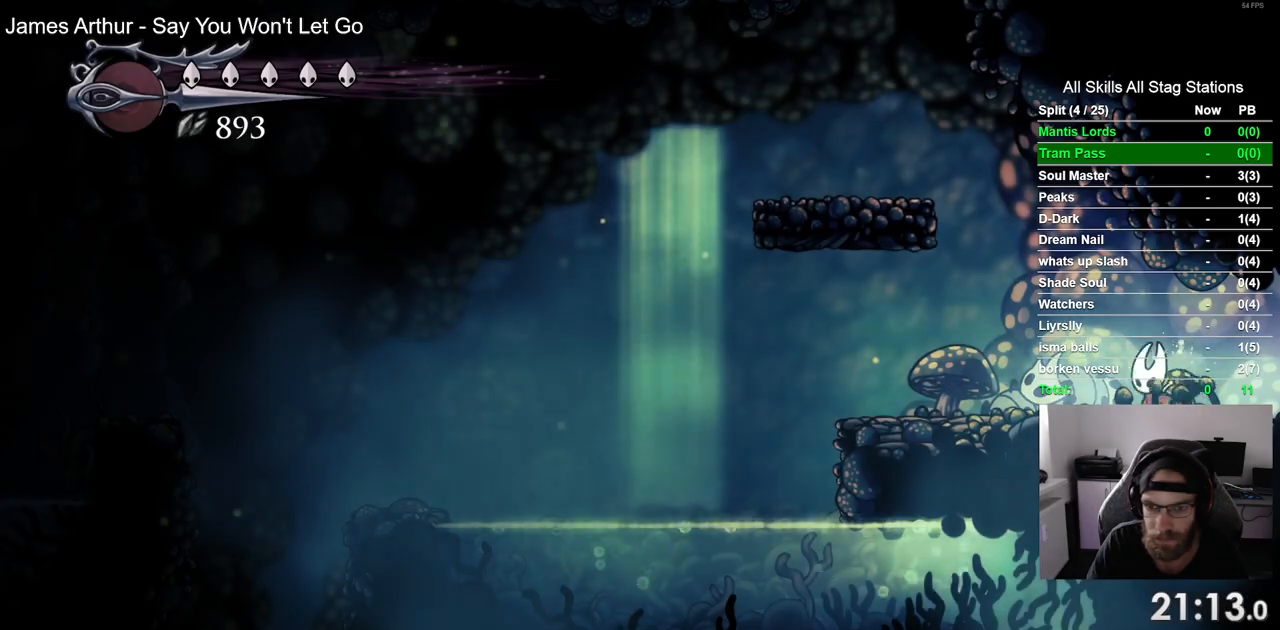
{"dt_ms": 500, "buttons": ["DPAD_LEFT"], "left_stick": "center", "right_stick": "center", "events": []}
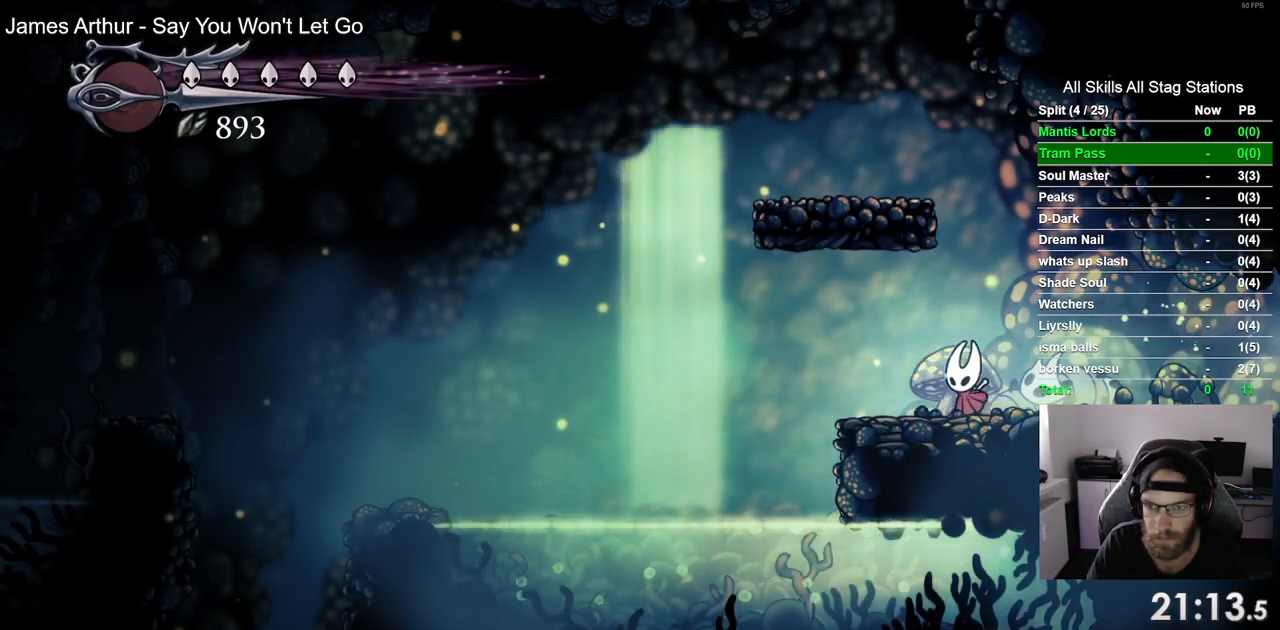
{"dt_ms": 500, "buttons": ["DPAD_LEFT"], "left_stick": "center", "right_stick": "center", "events": [[217, "CROSS", "down"], [450, "CROSS", "up"]]}
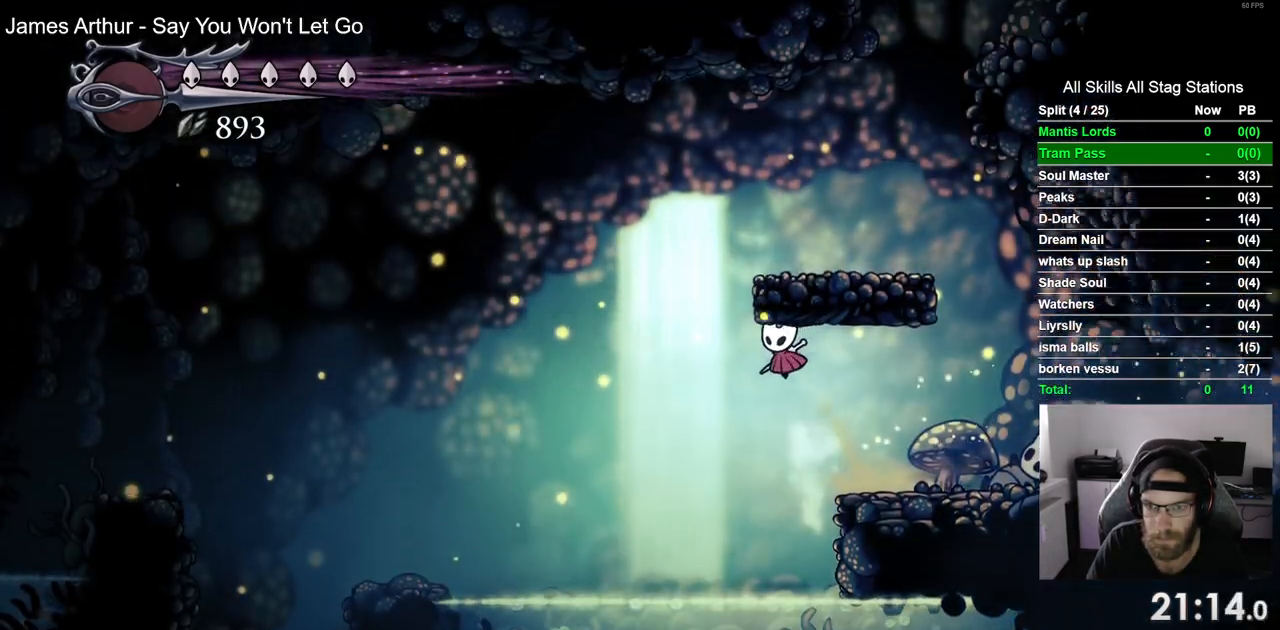
{"dt_ms": 500, "buttons": ["DPAD_LEFT"], "left_stick": "center", "right_stick": "center", "events": [[83, "R2", "down"], [317, "R2", "up"]]}
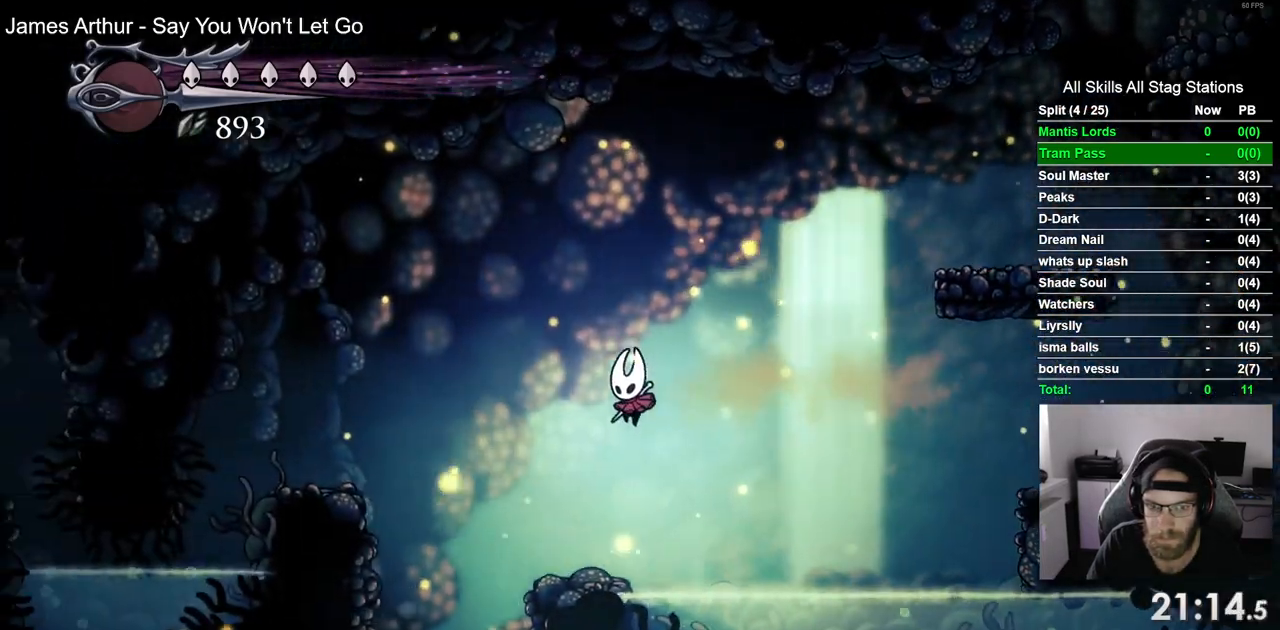
{"dt_ms": 500, "buttons": ["DPAD_LEFT"], "left_stick": "center", "right_stick": "center", "events": []}
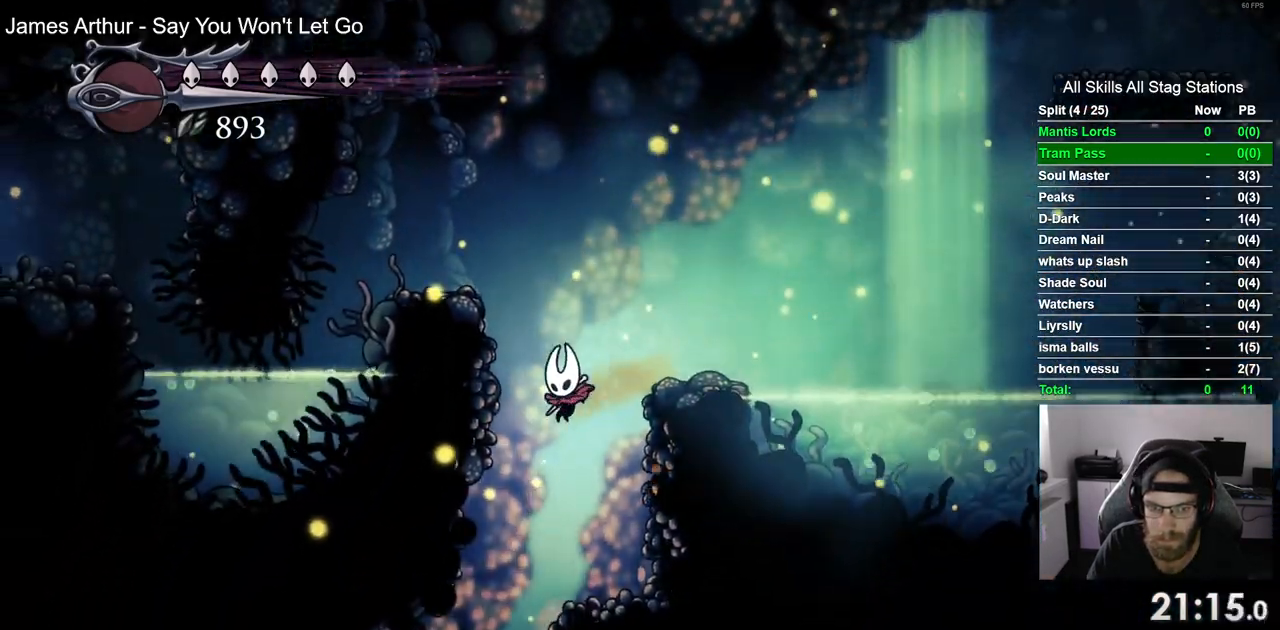
{"dt_ms": 500, "buttons": ["DPAD_LEFT"], "left_stick": "center", "right_stick": "center", "events": []}
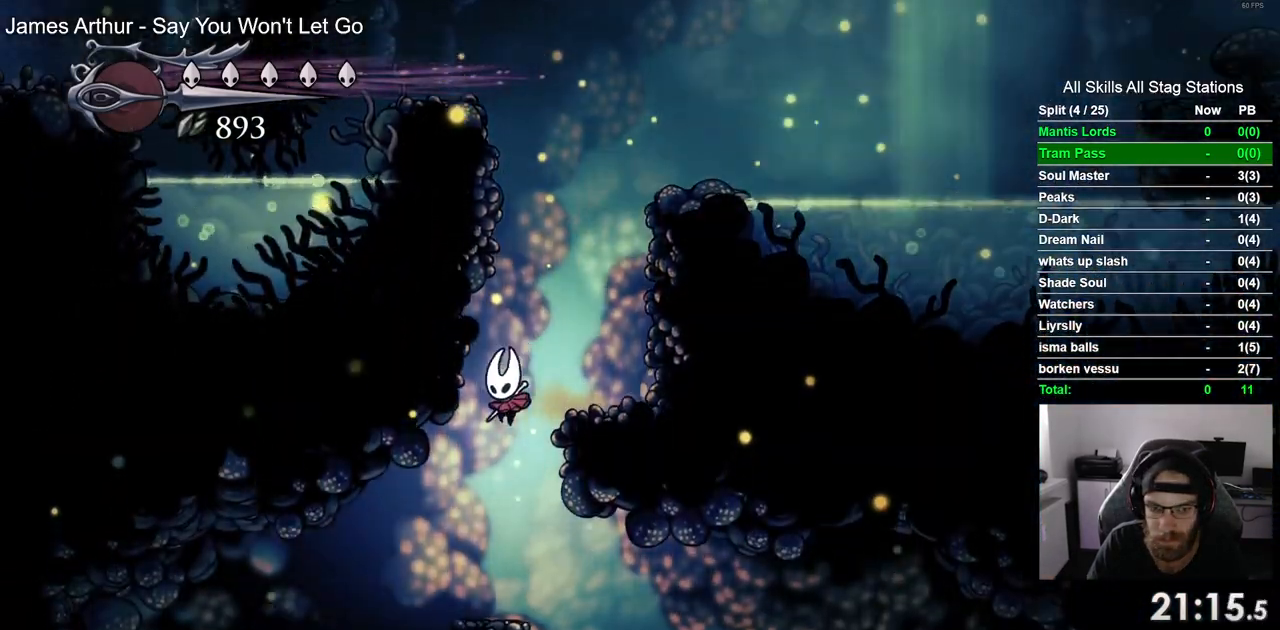
{"dt_ms": 1000, "buttons": ["DPAD_LEFT"], "left_stick": "center", "right_stick": "center"}
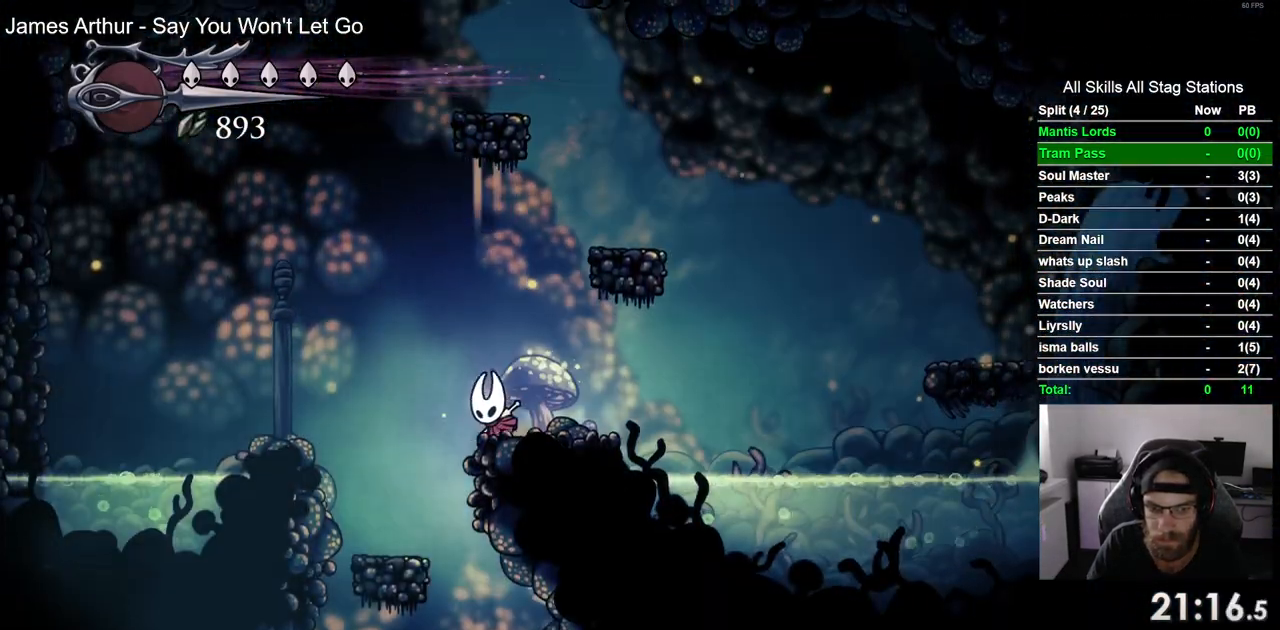
{"dt_ms": 500, "buttons": ["DPAD_RIGHT"], "left_stick": "center", "right_stick": "center", "events": [[383, "DPAD_LEFT", "up"], [383, "DPAD_RIGHT", "down"]]}
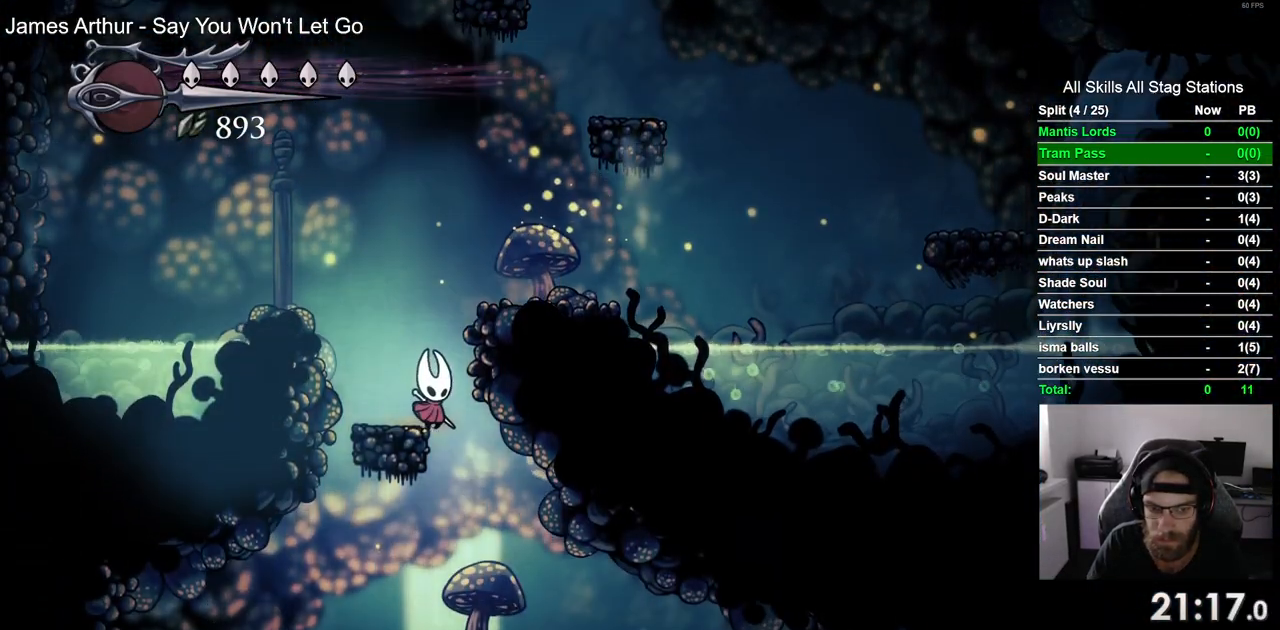
{"dt_ms": 500, "buttons": ["DPAD_RIGHT"], "left_stick": "center", "right_stick": "center", "events": [[17, "DPAD_RIGHT", "up"], [333, "DPAD_RIGHT", "down"]]}
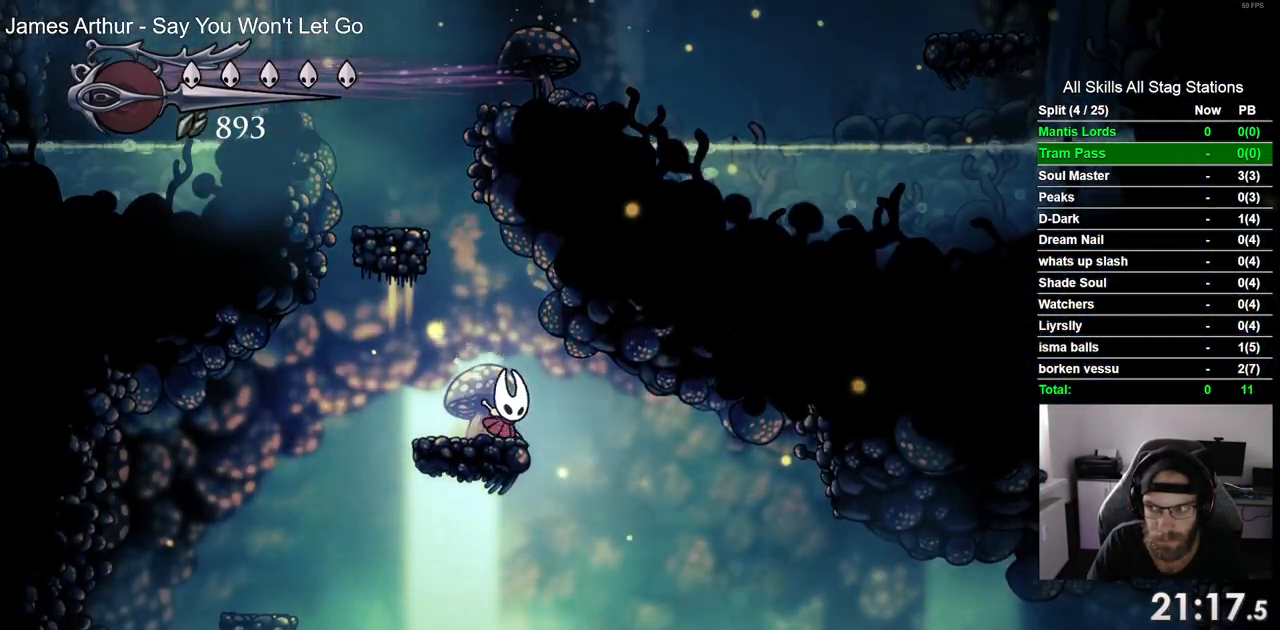
{"dt_ms": 500, "buttons": ["R2", "DPAD_RIGHT"], "left_stick": "center", "right_stick": "center", "events": [[483, "R2", "down"]]}
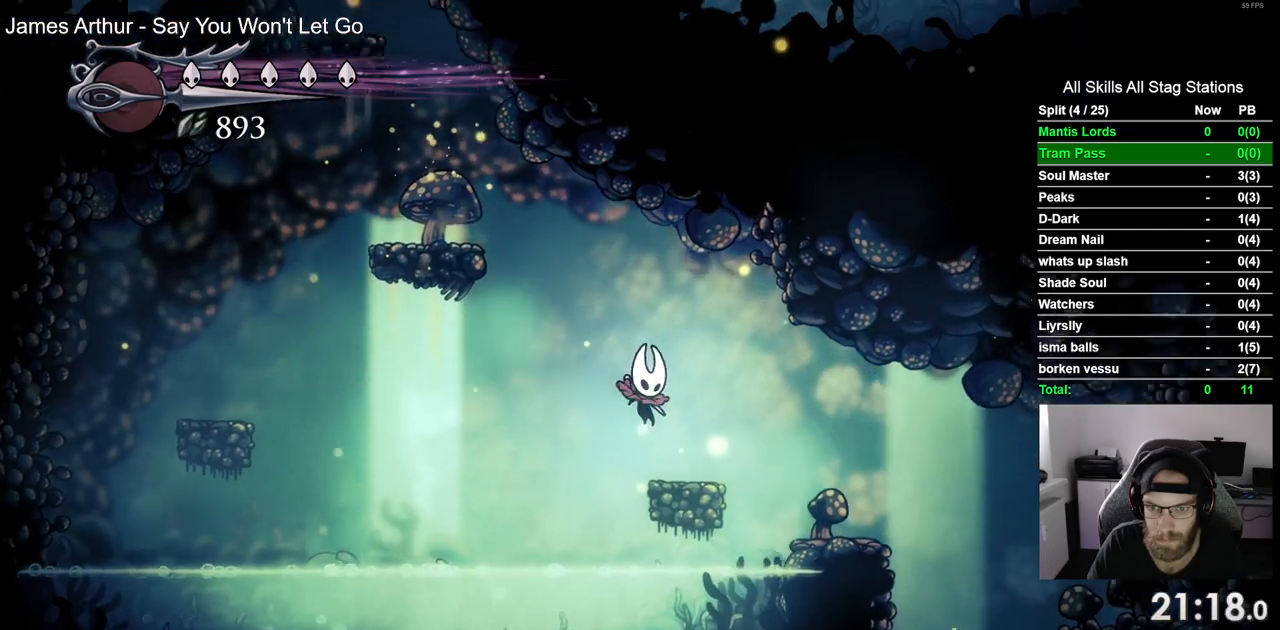
{"dt_ms": 500, "buttons": ["DPAD_RIGHT"], "left_stick": "center", "right_stick": "center", "events": [[200, "R2", "up"]]}
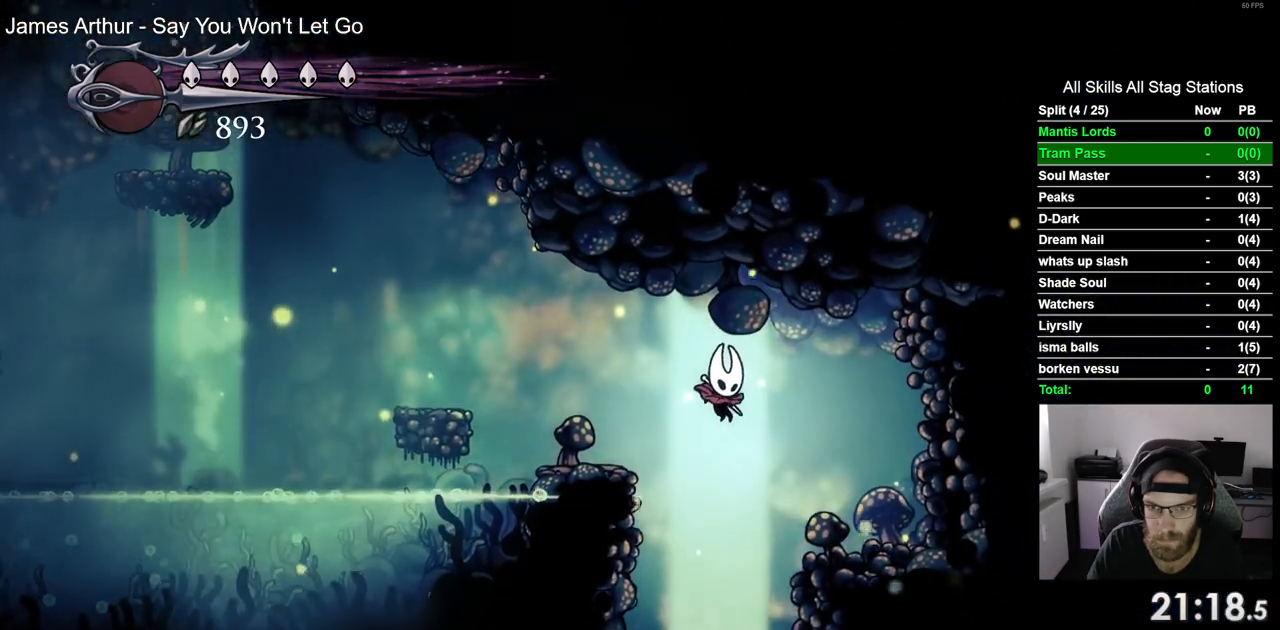
{"dt_ms": 500, "buttons": ["DPAD_LEFT"], "left_stick": "center", "right_stick": "center", "events": [[383, "DPAD_LEFT", "down"], [383, "DPAD_RIGHT", "up"]]}
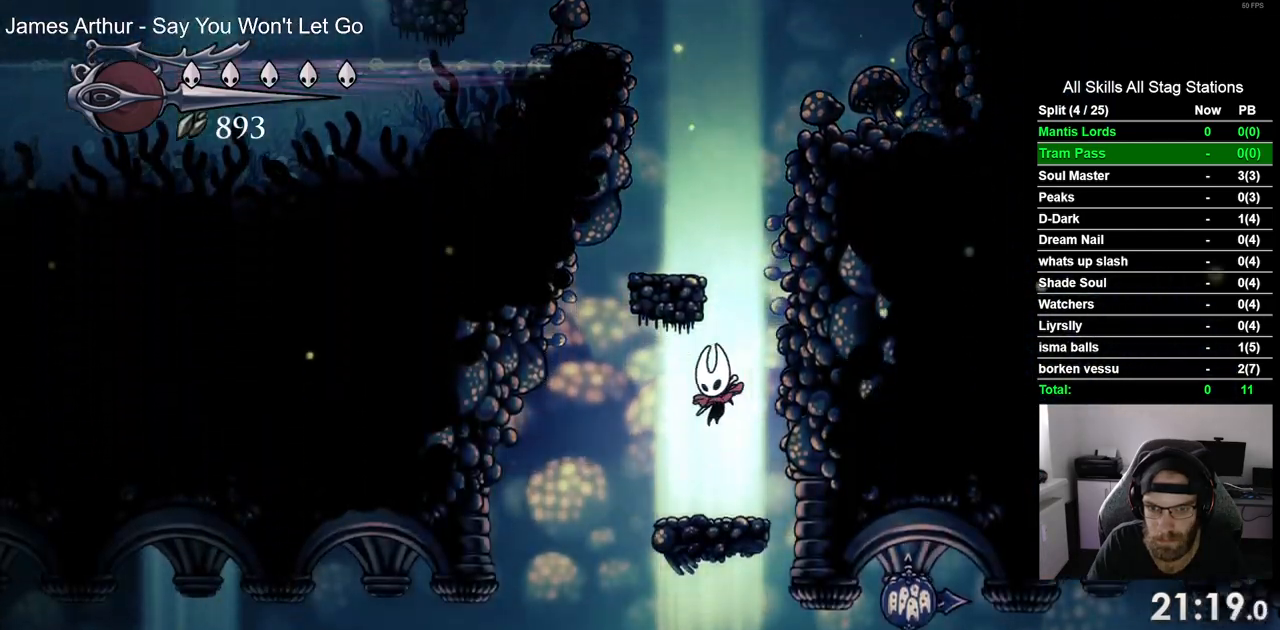
{"dt_ms": 500, "buttons": [], "left_stick": "center", "right_stick": "center"}
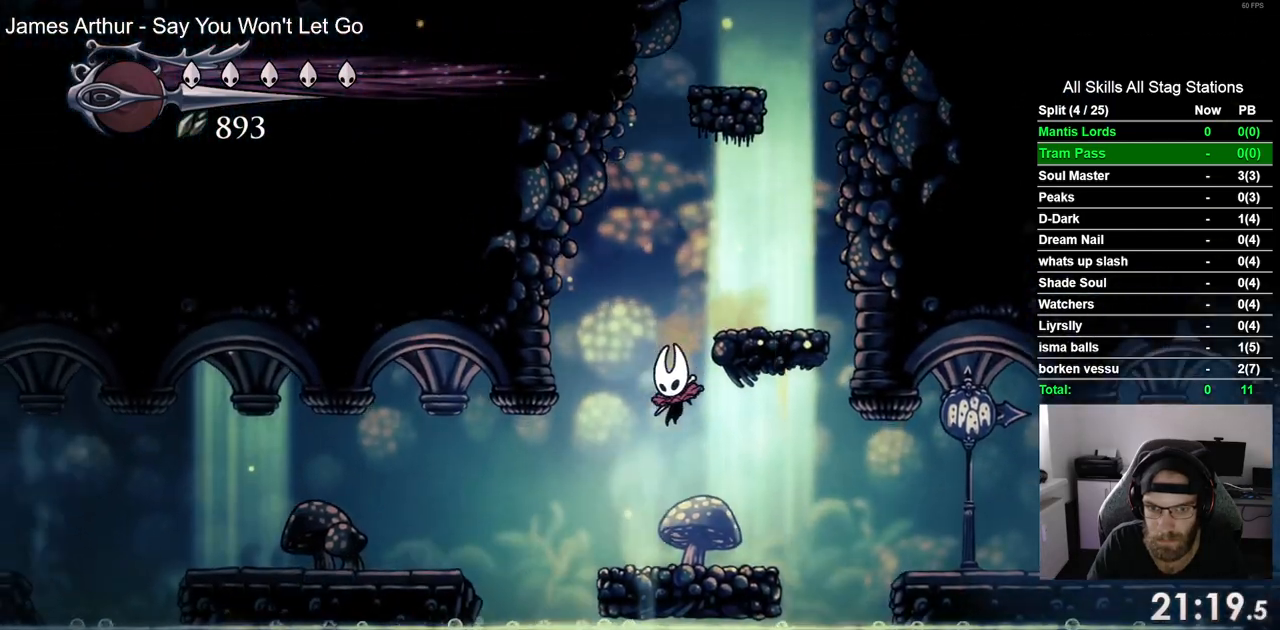
{"dt_ms": 500, "buttons": ["DPAD_LEFT"], "left_stick": "center", "right_stick": "center", "events": [[100, "DPAD_LEFT", "down"], [167, "CROSS", "down"], [283, "R2", "down"], [300, "CROSS", "up"], [467, "R2", "up"]]}
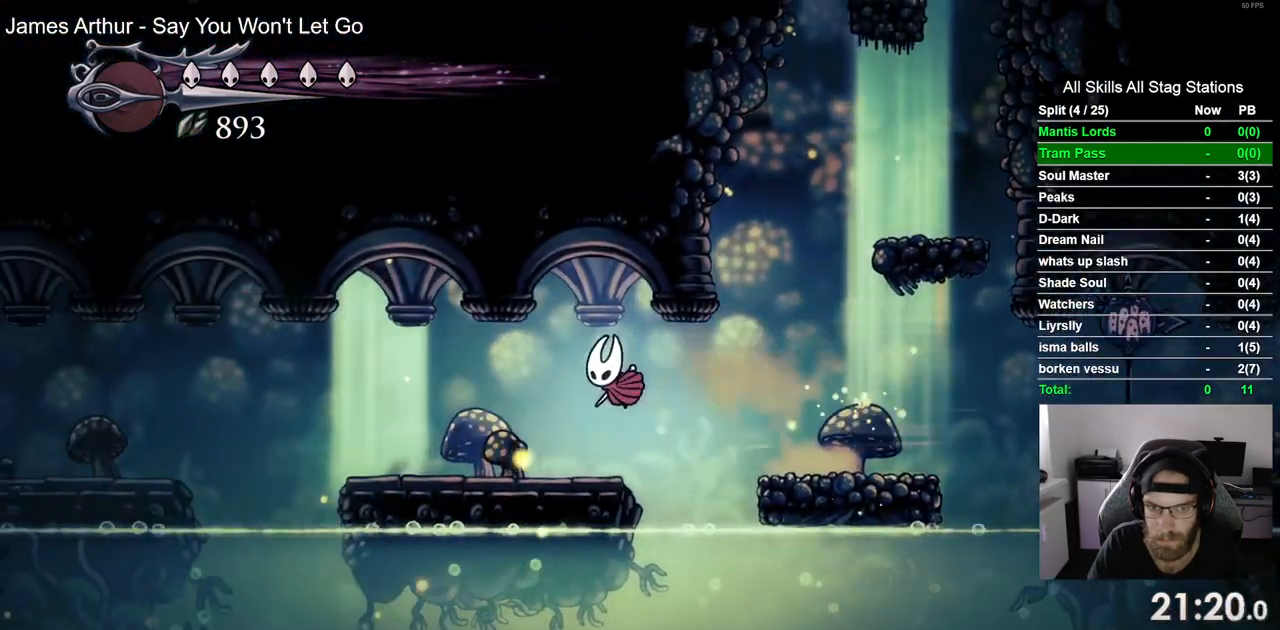
{"dt_ms": 500, "buttons": ["R2", "DPAD_LEFT"], "left_stick": "center", "right_stick": "center", "events": [[350, "CROSS", "down"], [500, "CROSS", "up"], [500, "R2", "down"]]}
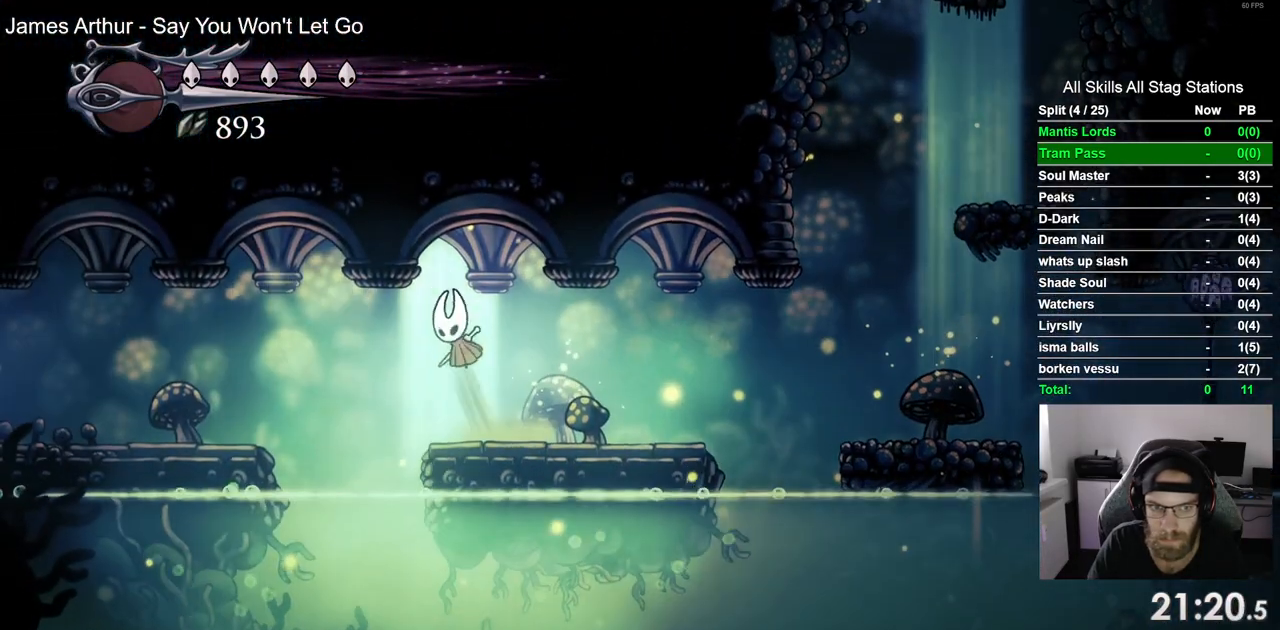
{"dt_ms": 500, "buttons": ["DPAD_LEFT"], "left_stick": "center", "right_stick": "center", "events": [[167, "R2", "up"]]}